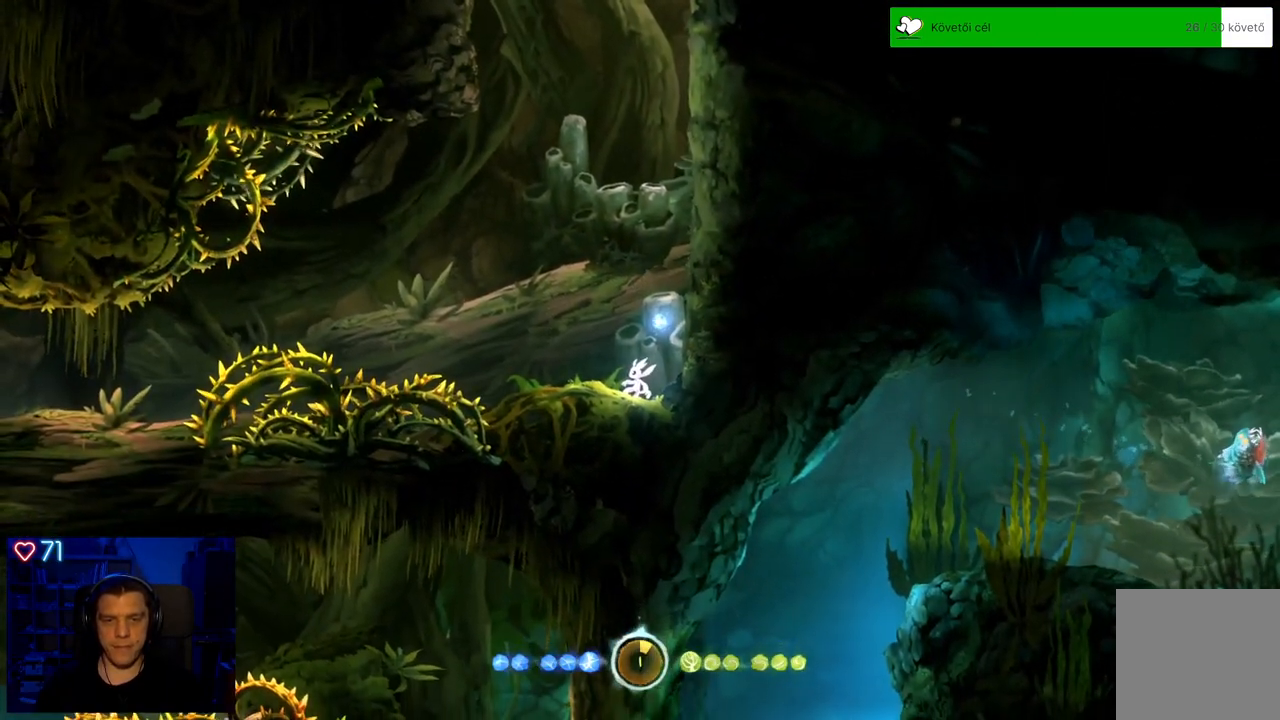
Gameplay with a controller (Xbox layout); each line is a JSON object with the inputs held at the frame after it. "events" lists button and stick changes between this image and that frame as [ms after this image, input, new state], when the widget could be followed in between. Not read: L3.
{"buttons": [], "left_stick": "left", "right_stick": "center", "events": [[500, "left_stick", "left"]]}
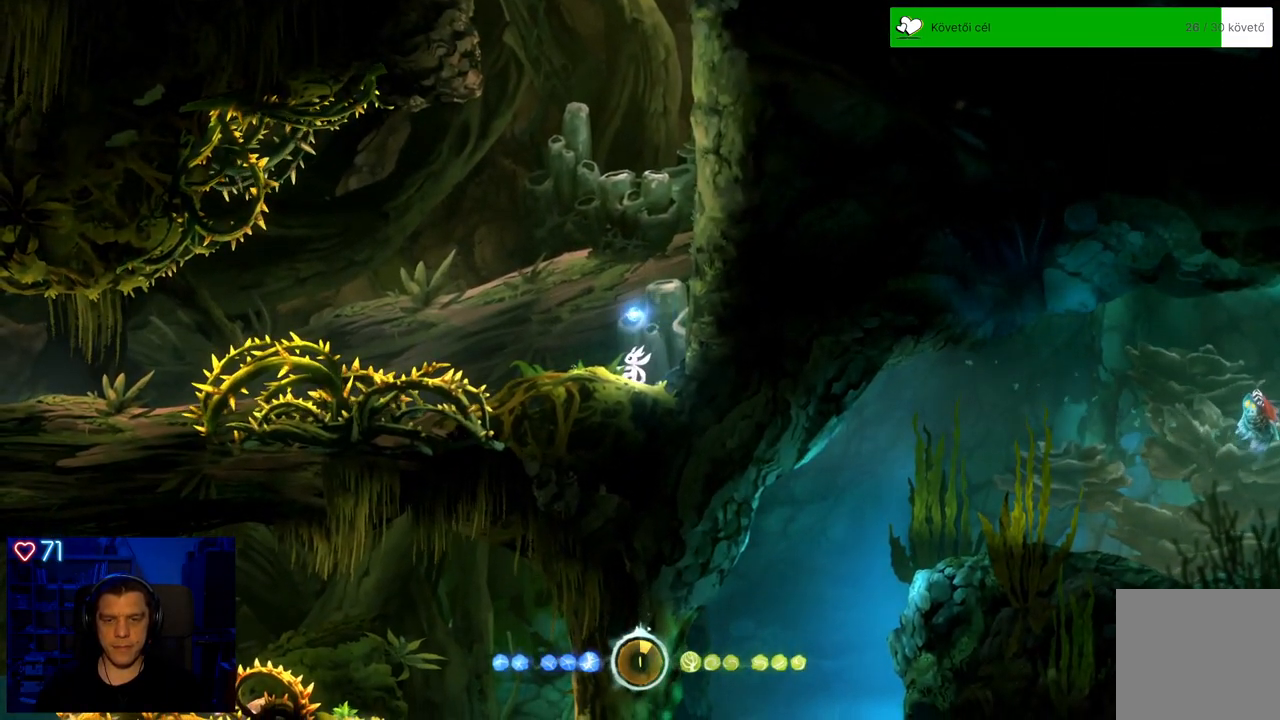
{"buttons": ["A"], "left_stick": "left", "right_stick": "center", "events": [[433, "A", "down"]]}
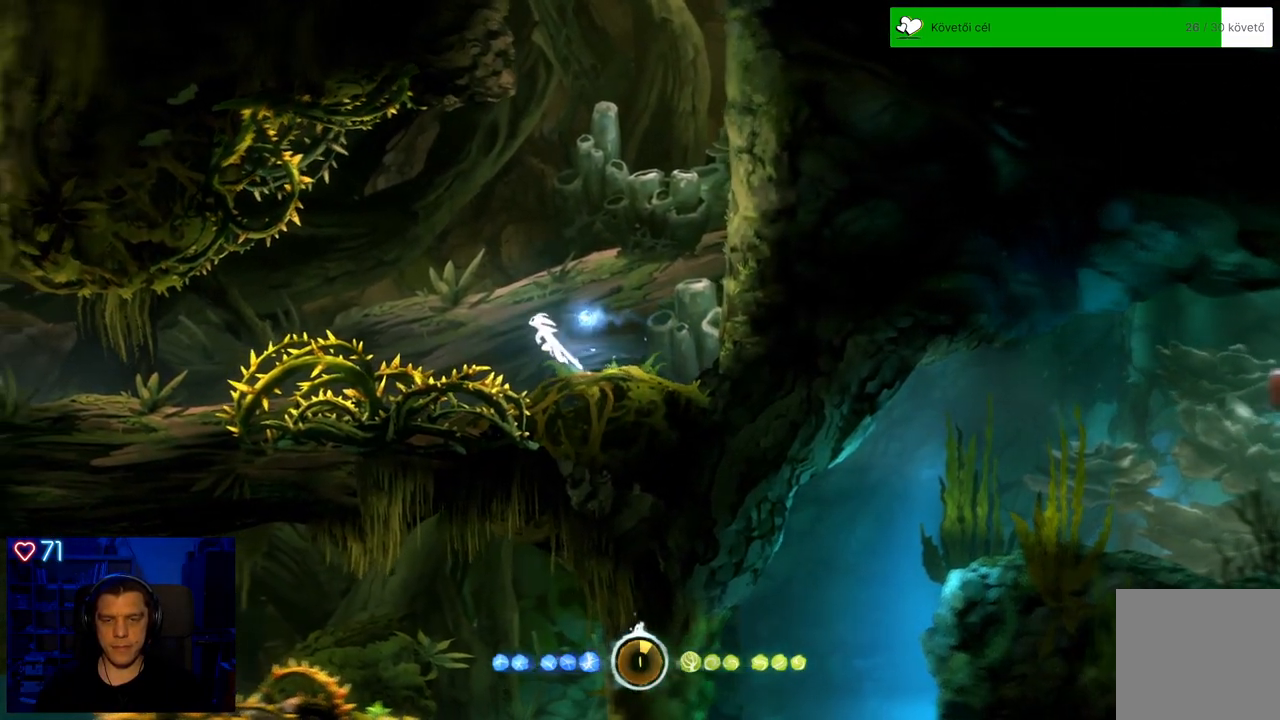
{"buttons": [], "left_stick": "left", "right_stick": "center", "events": [[467, "A", "up"]]}
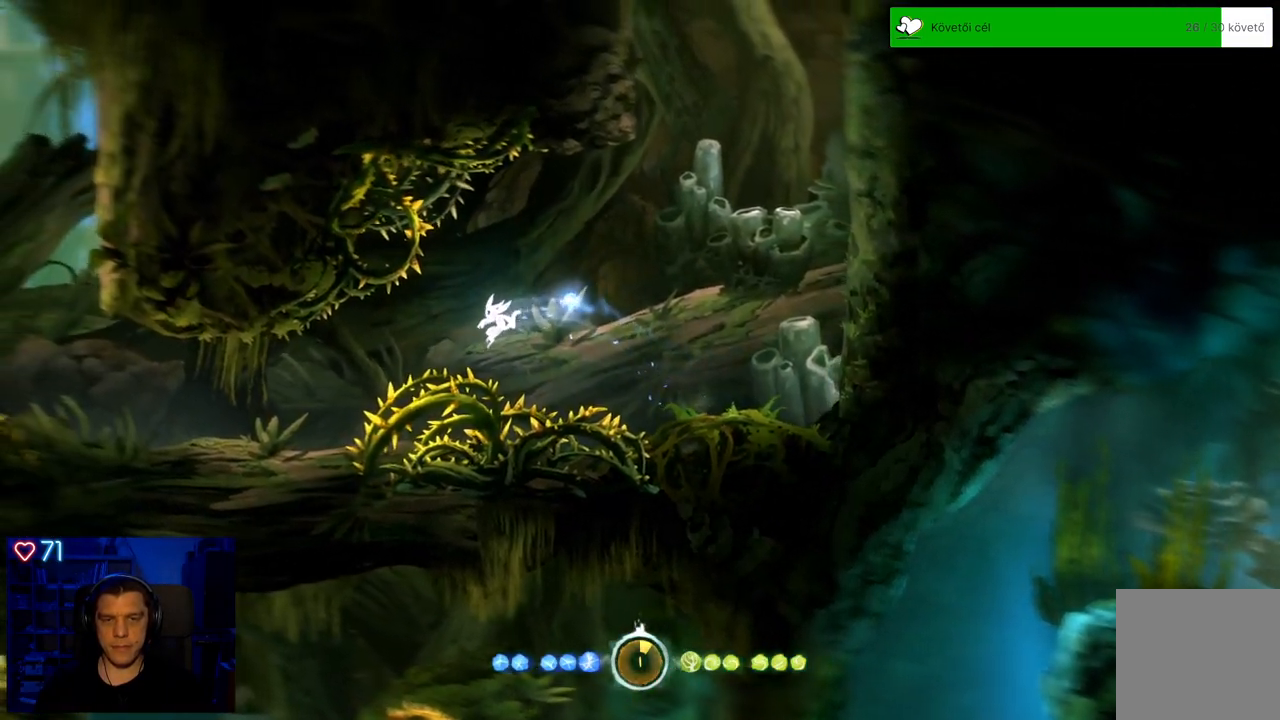
{"buttons": [], "left_stick": "left", "right_stick": "center", "events": [[233, "A", "down"], [383, "A", "up"]]}
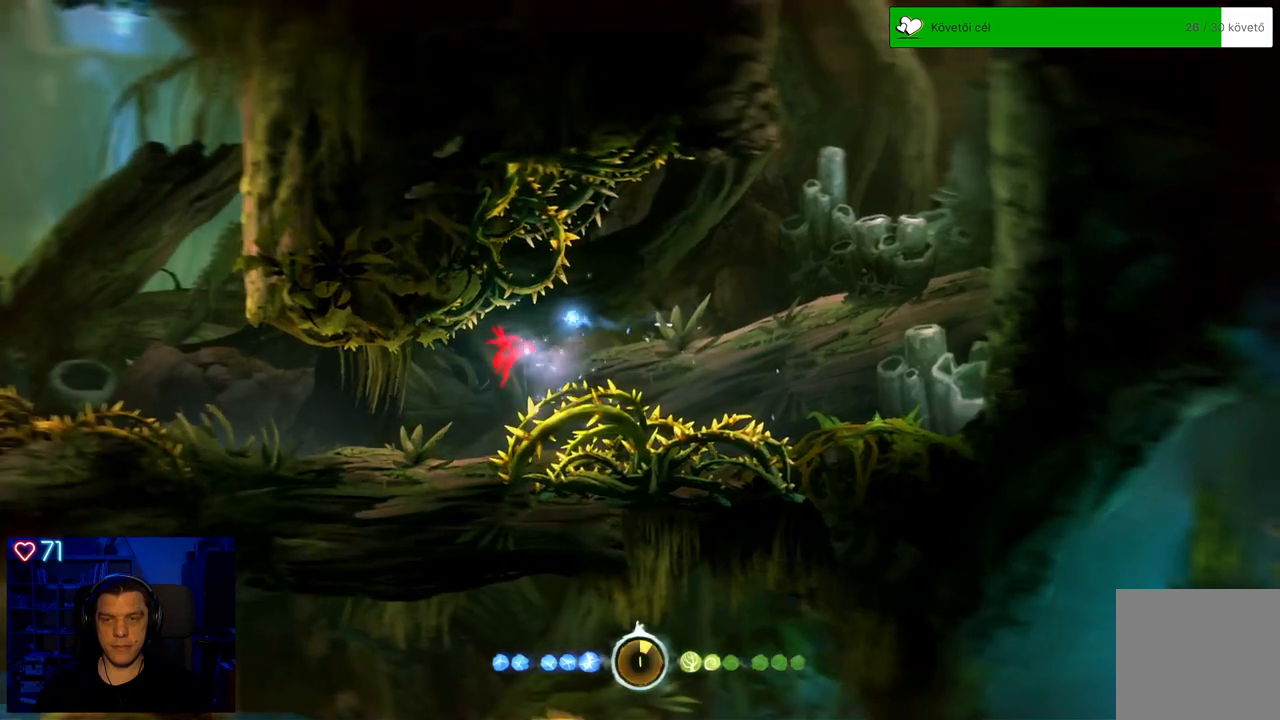
{"buttons": [], "left_stick": "left", "right_stick": "center", "events": [[50, "left_stick", "center"], [233, "left_stick", "left"]]}
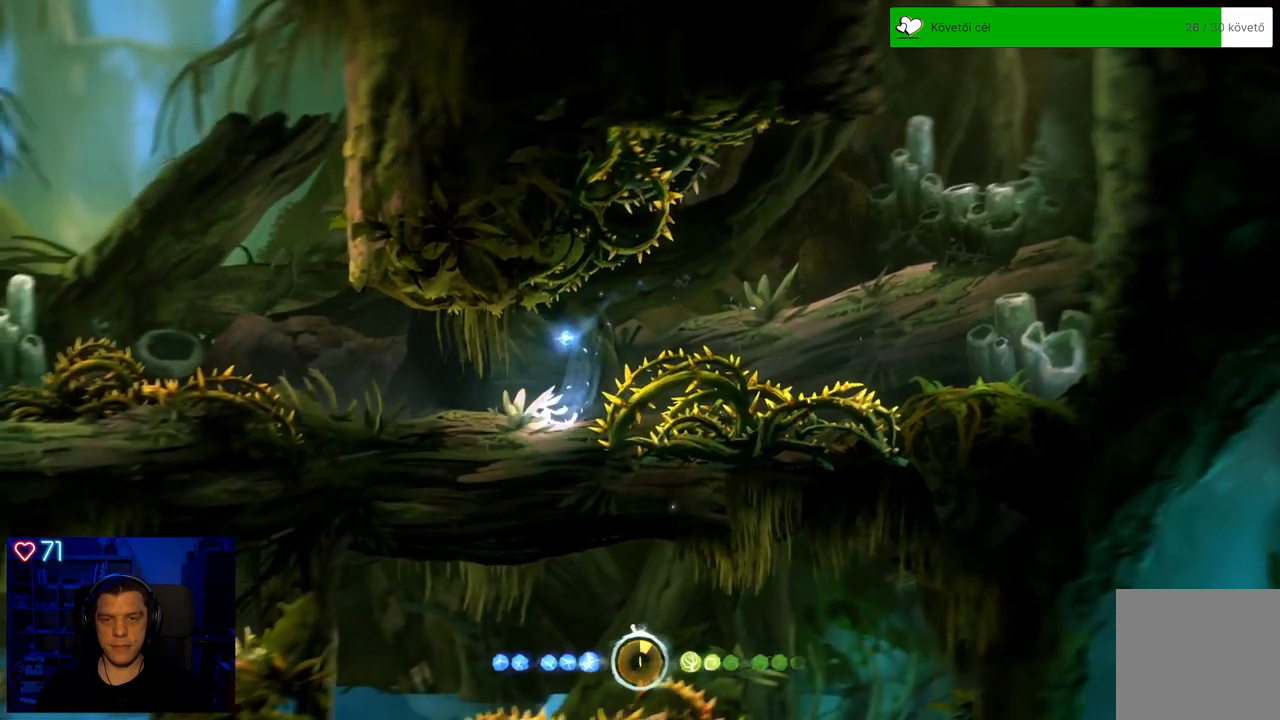
{"buttons": [], "left_stick": "center", "right_stick": "center", "events": [[417, "left_stick", "center"]]}
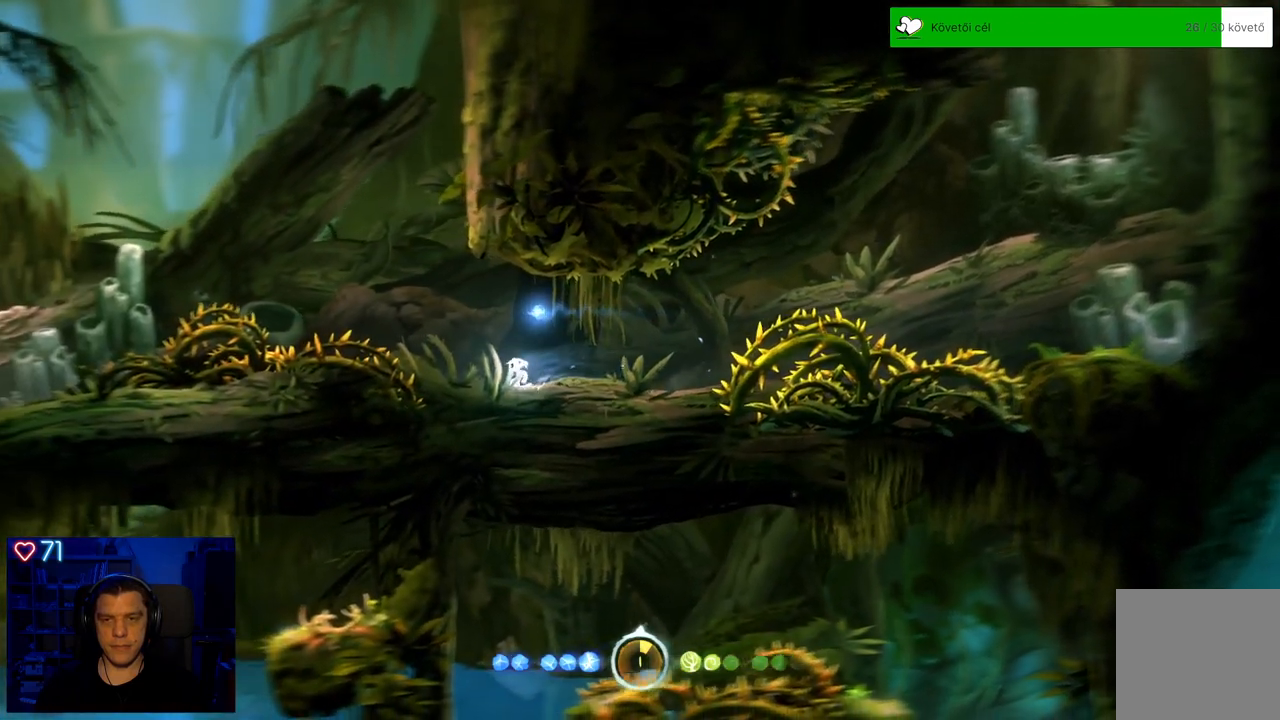
{"buttons": [], "left_stick": "center", "right_stick": "center", "events": [[267, "left_stick", "left"], [500, "left_stick", "center"]]}
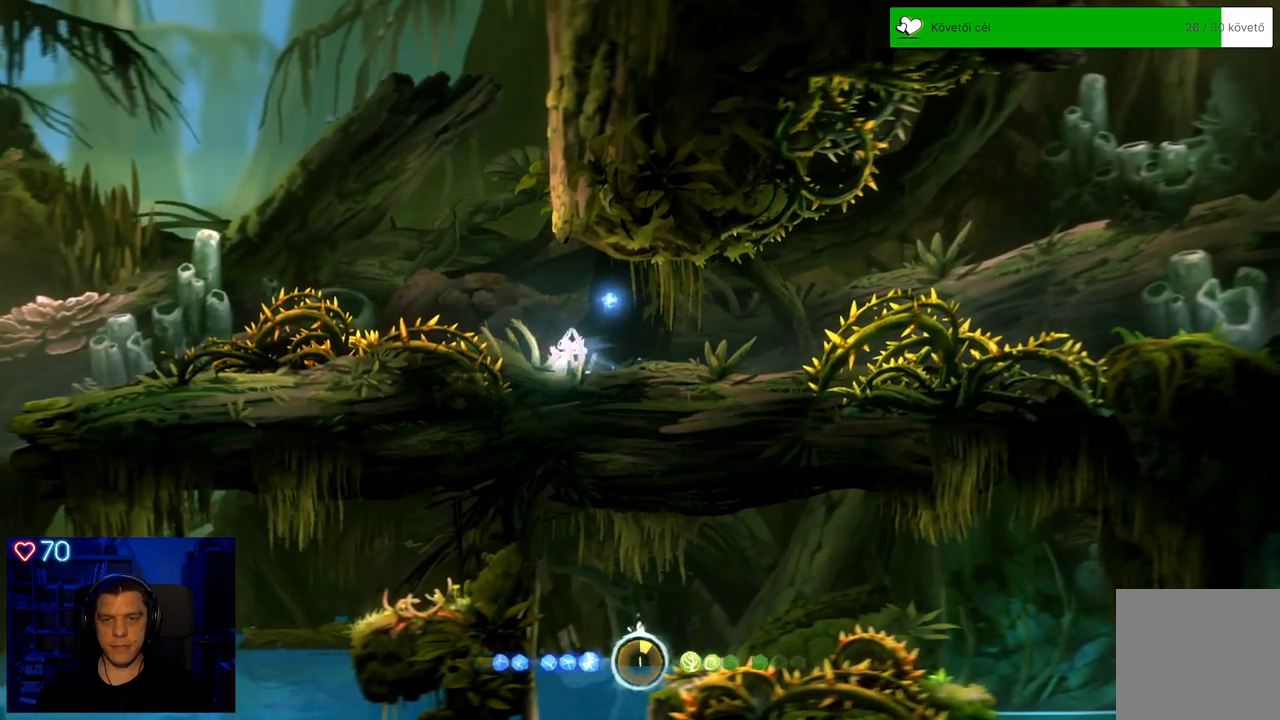
{"buttons": [], "left_stick": "right", "right_stick": "center", "events": [[417, "left_stick", "right"]]}
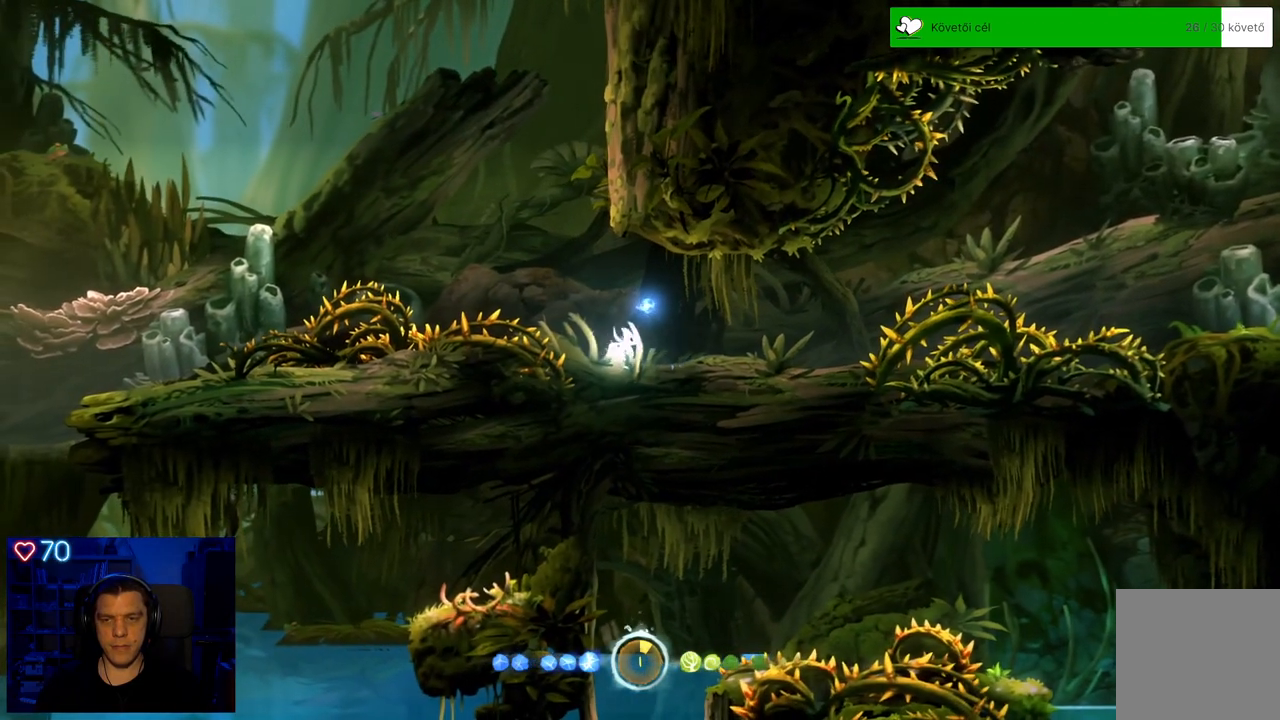
{"buttons": [], "left_stick": "up-left", "right_stick": "center", "events": [[117, "left_stick", "center"], [283, "left_stick", "left"], [450, "left_stick", "up-left"]]}
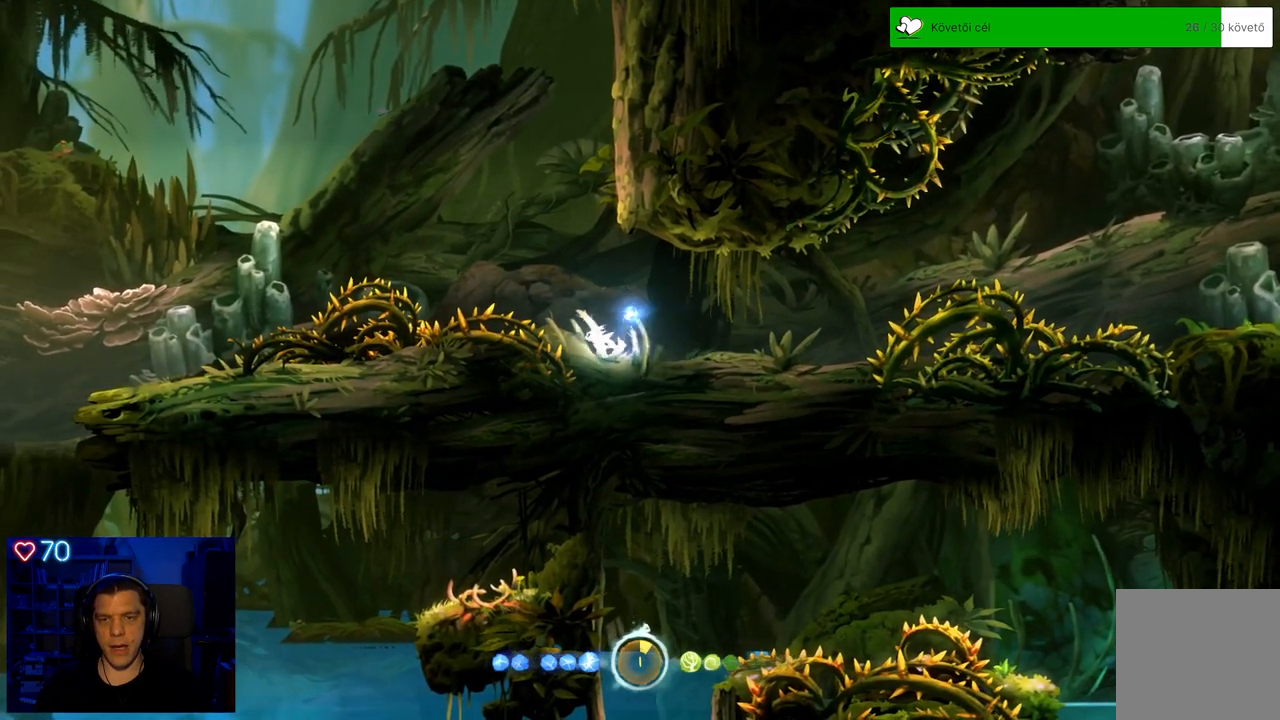
{"buttons": [], "left_stick": "left", "right_stick": "center", "events": [[33, "left_stick", "up"], [167, "left_stick", "center"], [383, "left_stick", "left"]]}
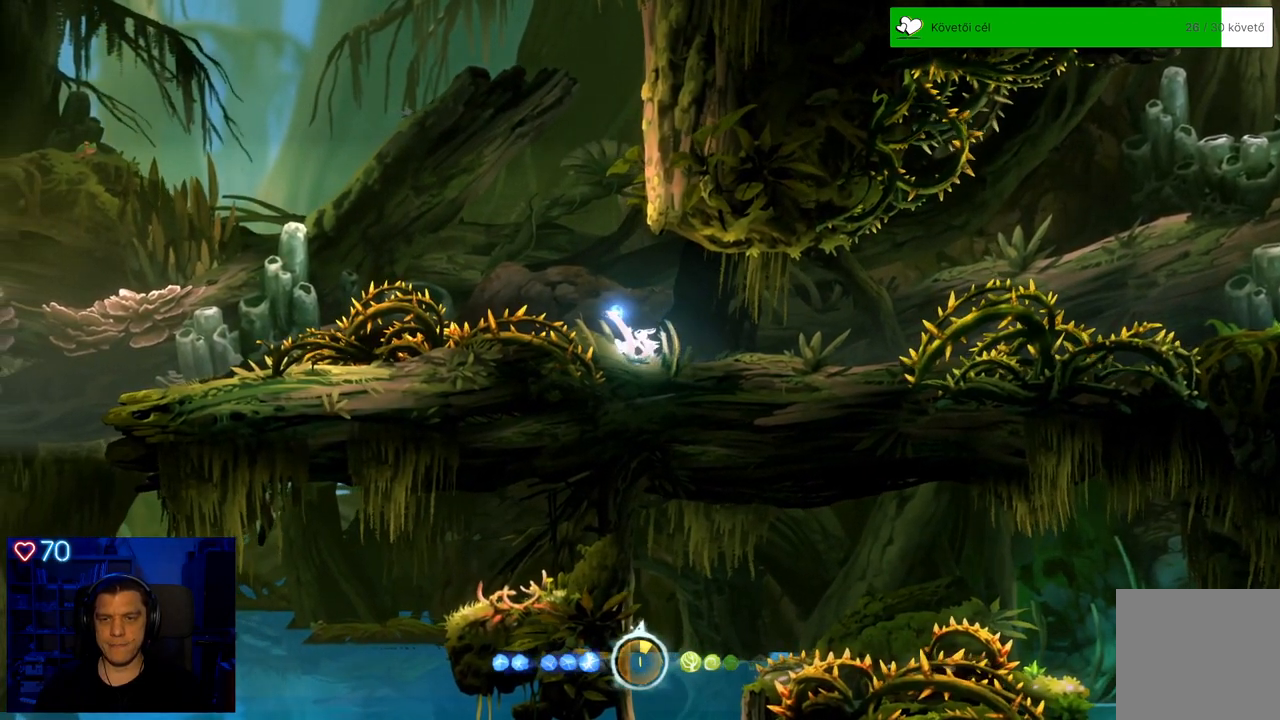
{"buttons": [], "left_stick": "center", "right_stick": "center", "events": [[17, "left_stick", "center"], [250, "left_stick", "up-left"], [383, "left_stick", "center"]]}
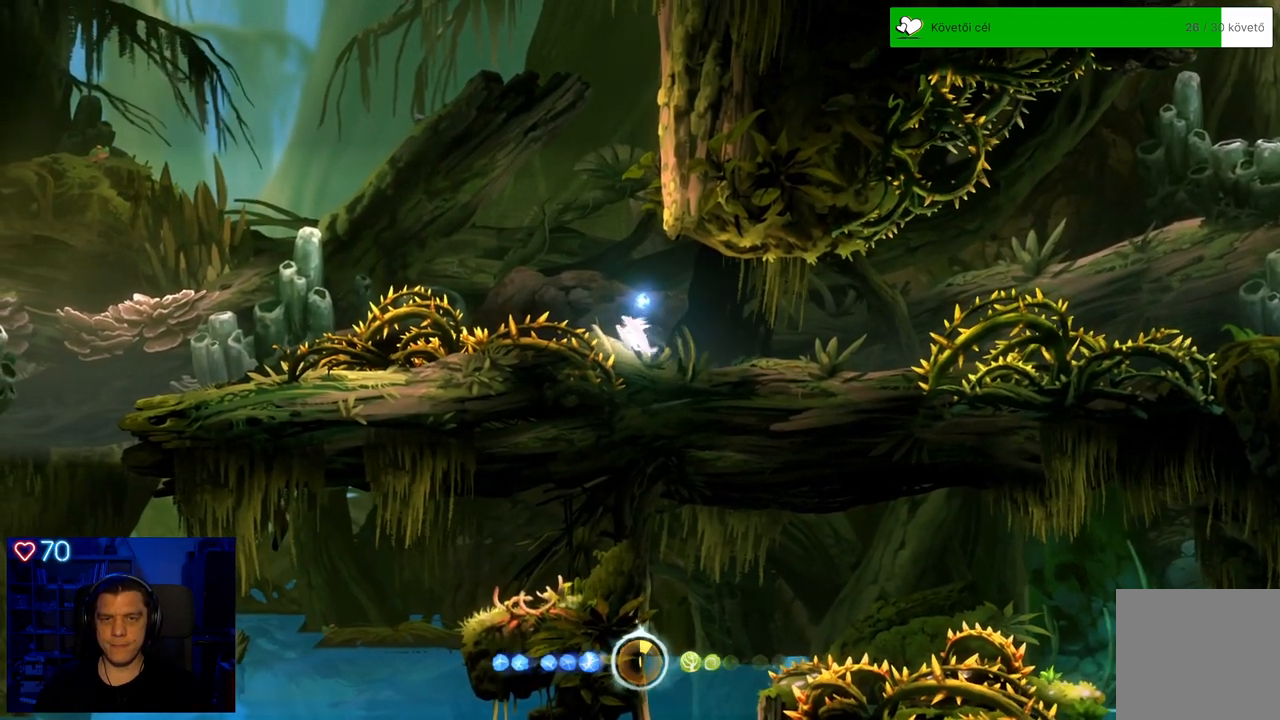
{"buttons": ["A"], "left_stick": "up", "right_stick": "center", "events": [[67, "A", "down"], [133, "left_stick", "up"], [417, "A", "up"], [500, "A", "down"]]}
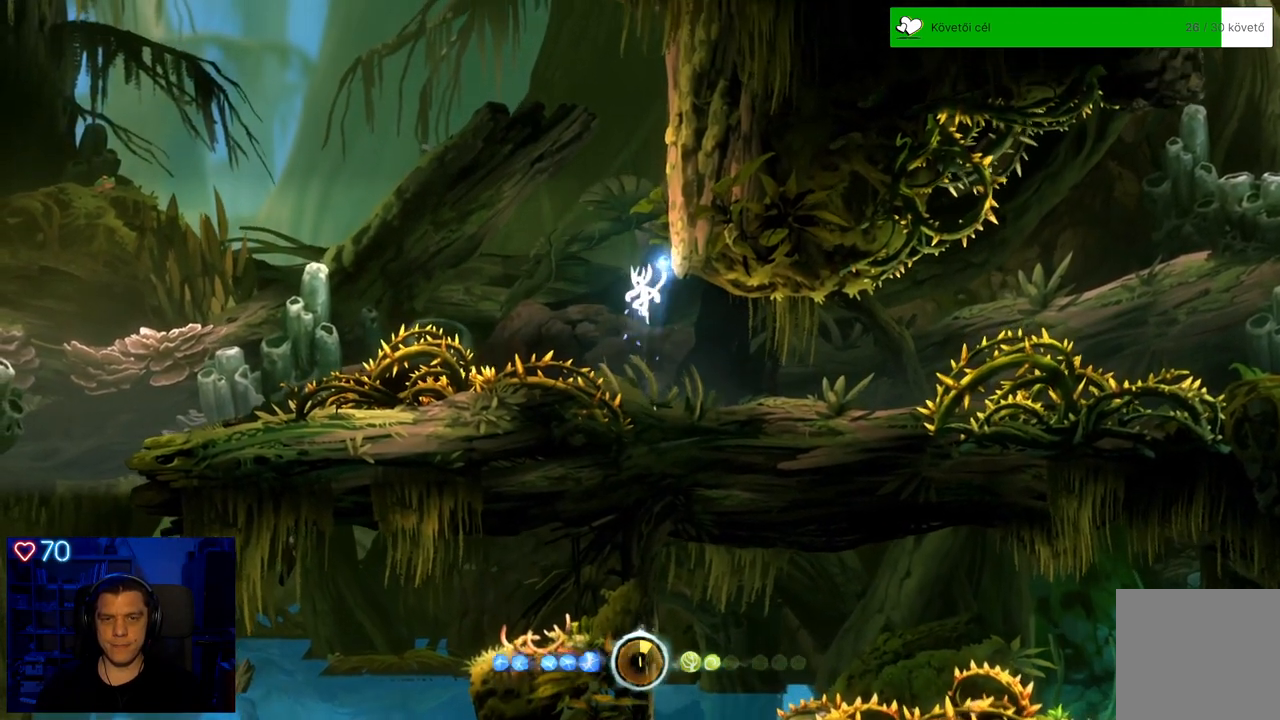
{"buttons": [], "left_stick": "up-right", "right_stick": "center", "events": [[300, "left_stick", "up-right"], [383, "A", "up"]]}
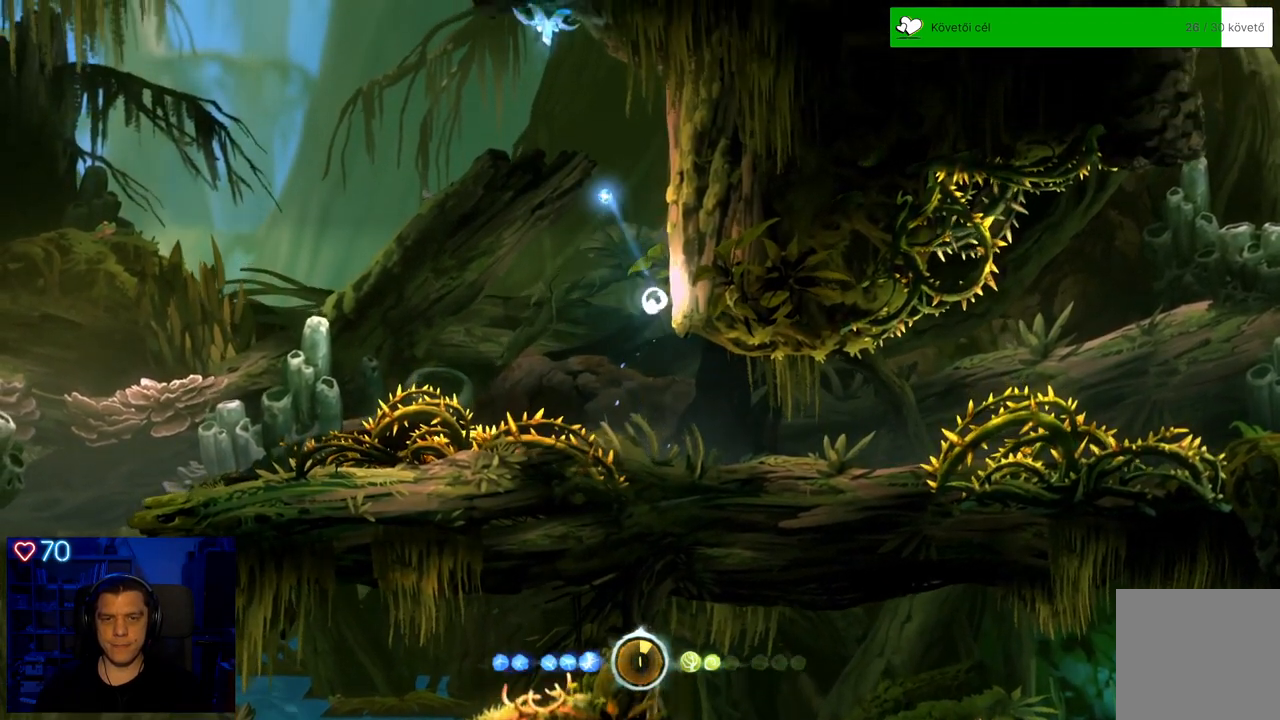
{"buttons": [], "left_stick": "up-right", "right_stick": "center", "events": [[33, "A", "down"], [267, "A", "up"], [350, "A", "down"], [500, "A", "up"]]}
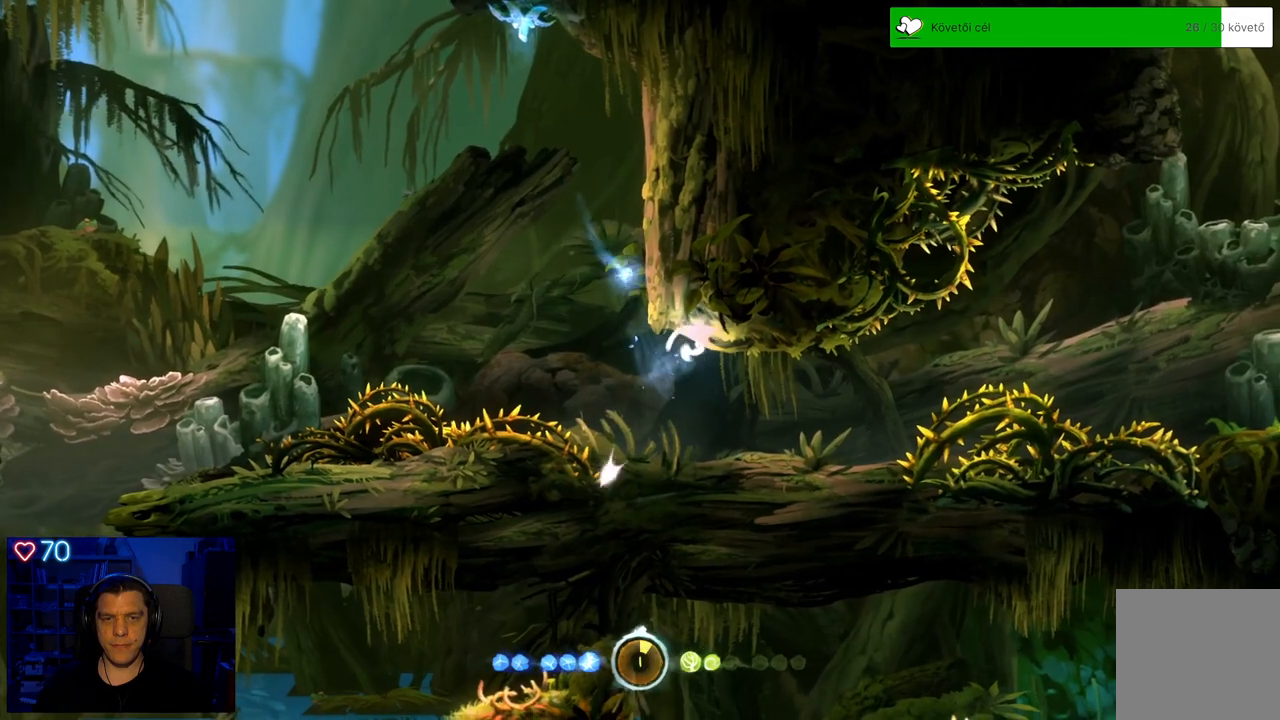
{"buttons": [], "left_stick": "left", "right_stick": "center", "events": [[33, "left_stick", "center"], [267, "left_stick", "left"]]}
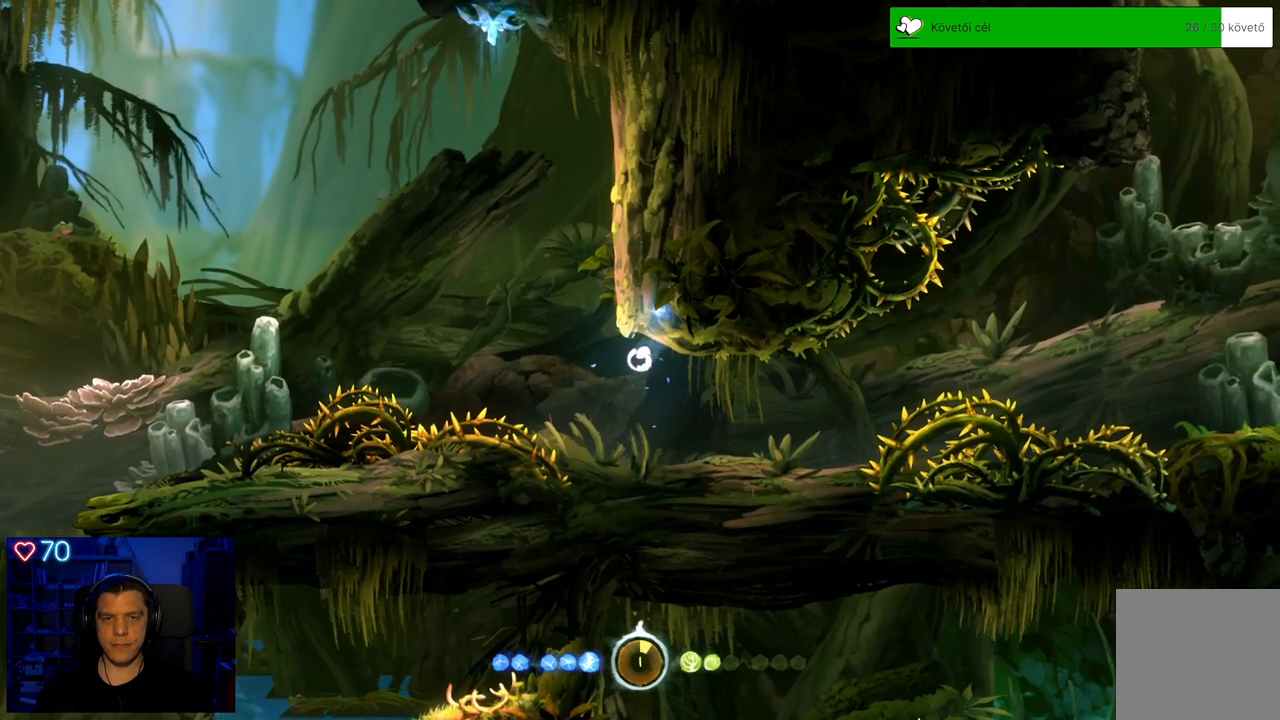
{"buttons": [], "left_stick": "left", "right_stick": "center", "events": [[17, "left_stick", "center"], [417, "left_stick", "left"]]}
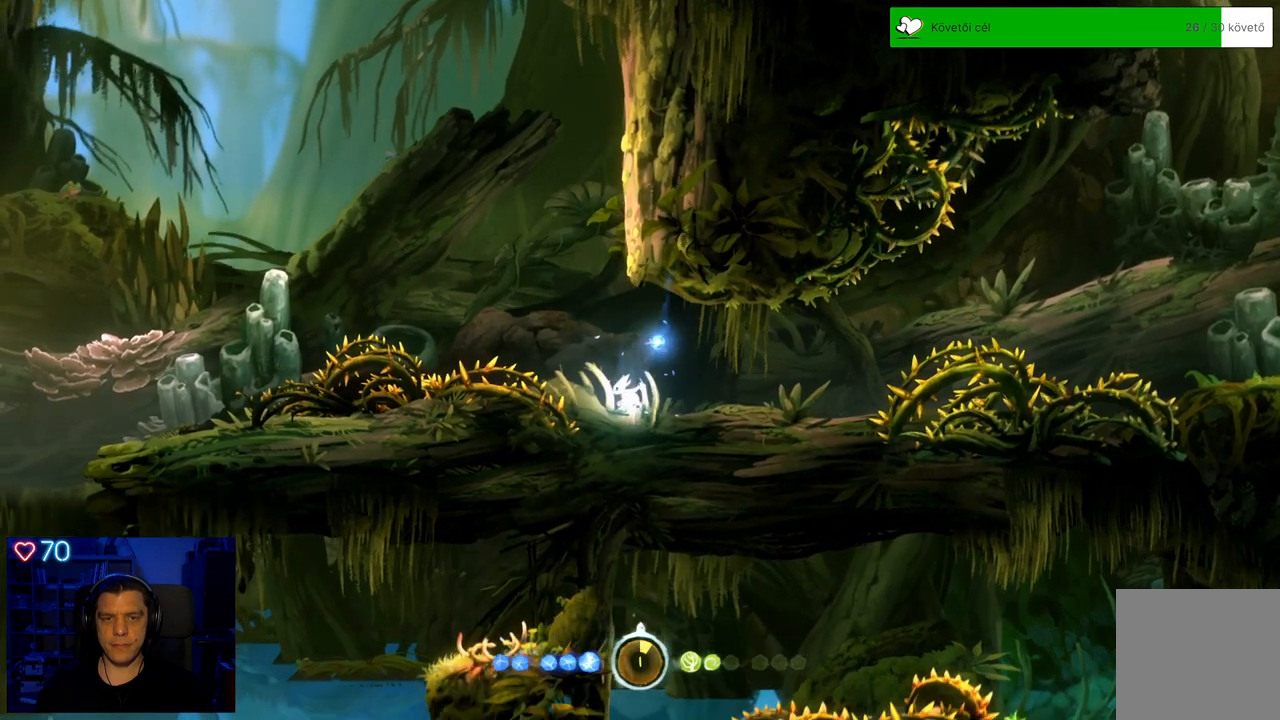
{"buttons": [], "left_stick": "up-right", "right_stick": "center", "events": [[17, "left_stick", "up-left"], [100, "A", "down"], [133, "left_stick", "up"], [317, "A", "up"], [333, "left_stick", "up-right"]]}
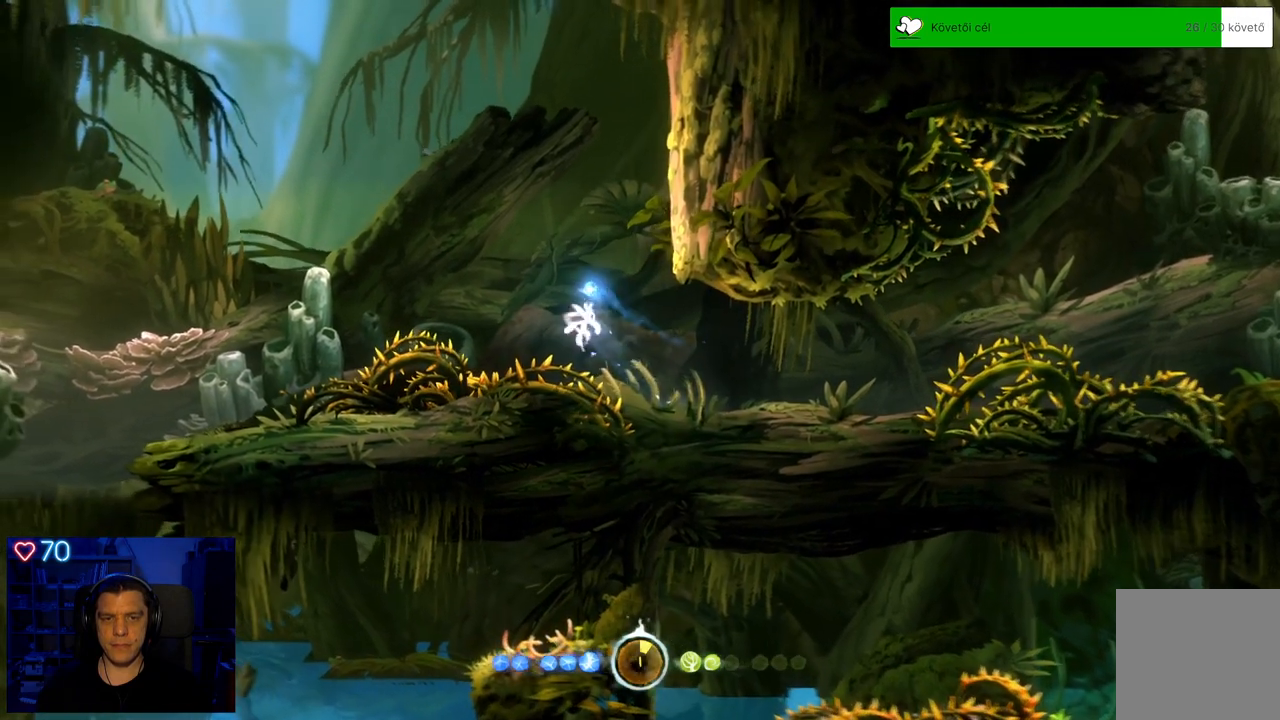
{"buttons": ["A"], "left_stick": "up-right", "right_stick": "center", "events": [[17, "A", "down"], [383, "A", "up"], [483, "A", "down"]]}
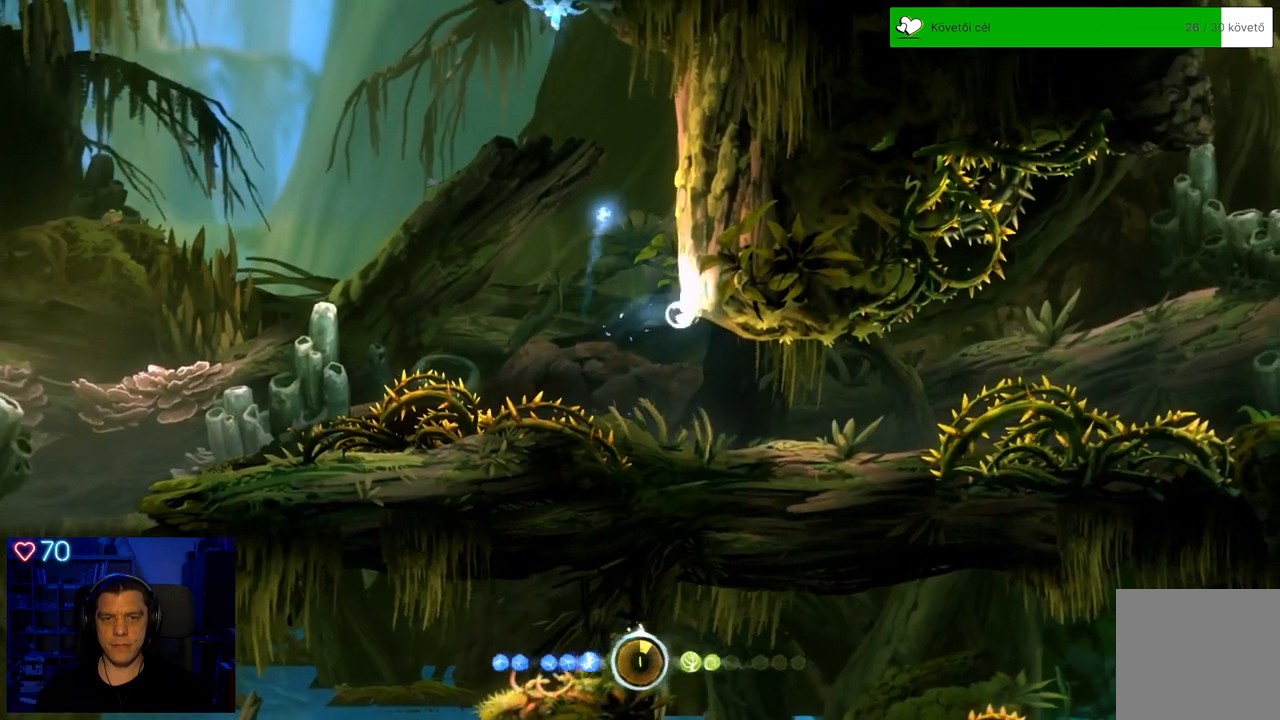
{"buttons": ["A"], "left_stick": "up-right", "right_stick": "center", "events": [[233, "A", "up"], [433, "A", "down"]]}
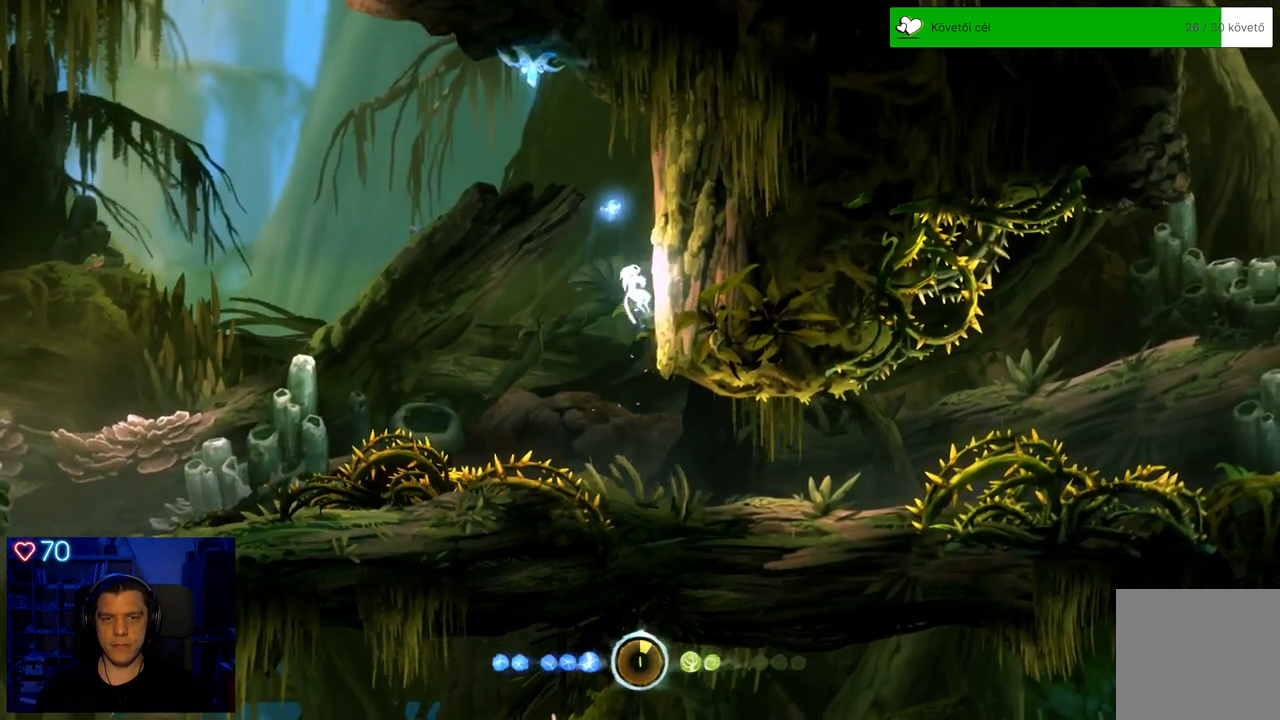
{"buttons": ["A"], "left_stick": "up-right", "right_stick": "center", "events": [[167, "A", "up"], [267, "A", "down"]]}
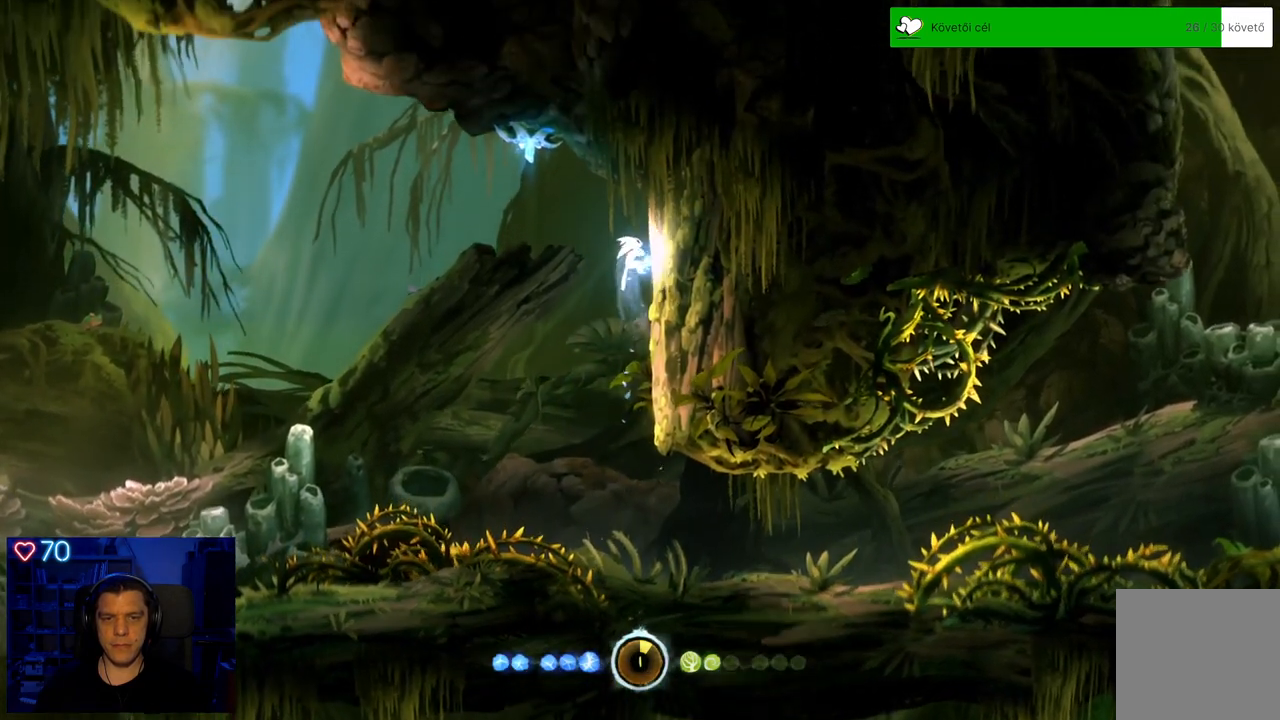
{"buttons": [], "left_stick": "up-right", "right_stick": "center", "events": [[33, "A", "up"], [183, "A", "down"], [333, "A", "up"]]}
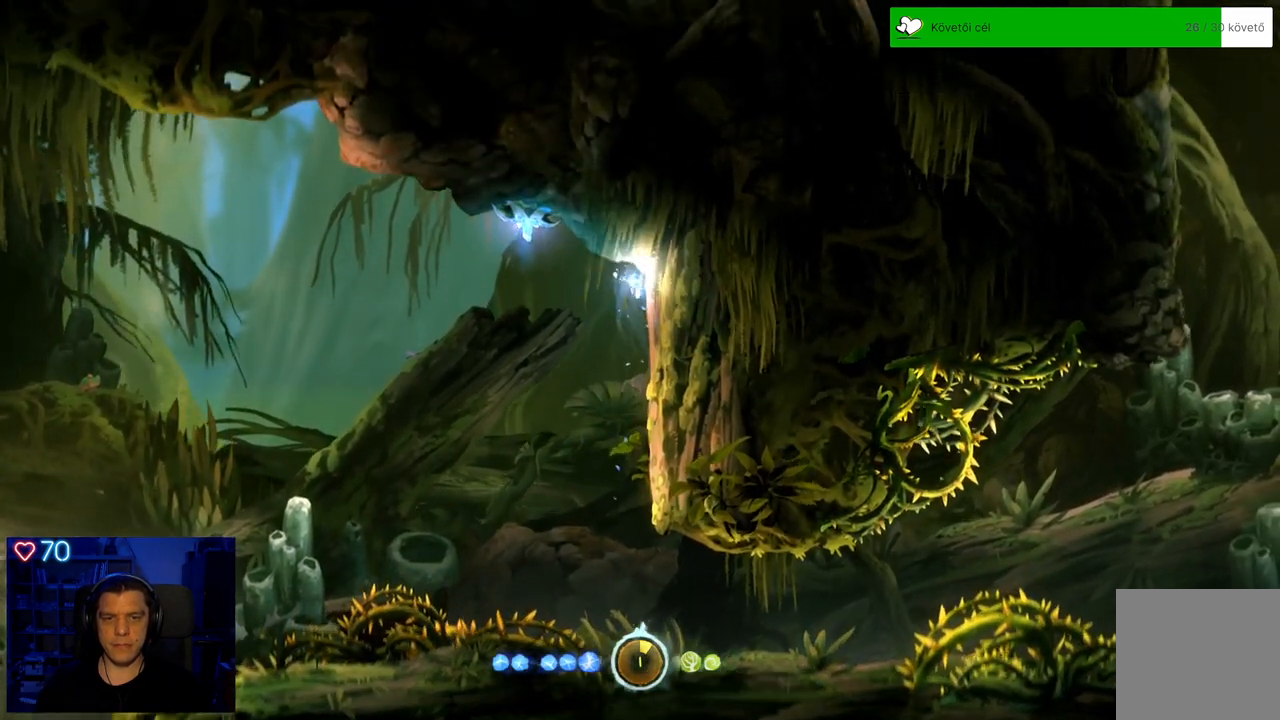
{"buttons": [], "left_stick": "up-right", "right_stick": "center", "events": []}
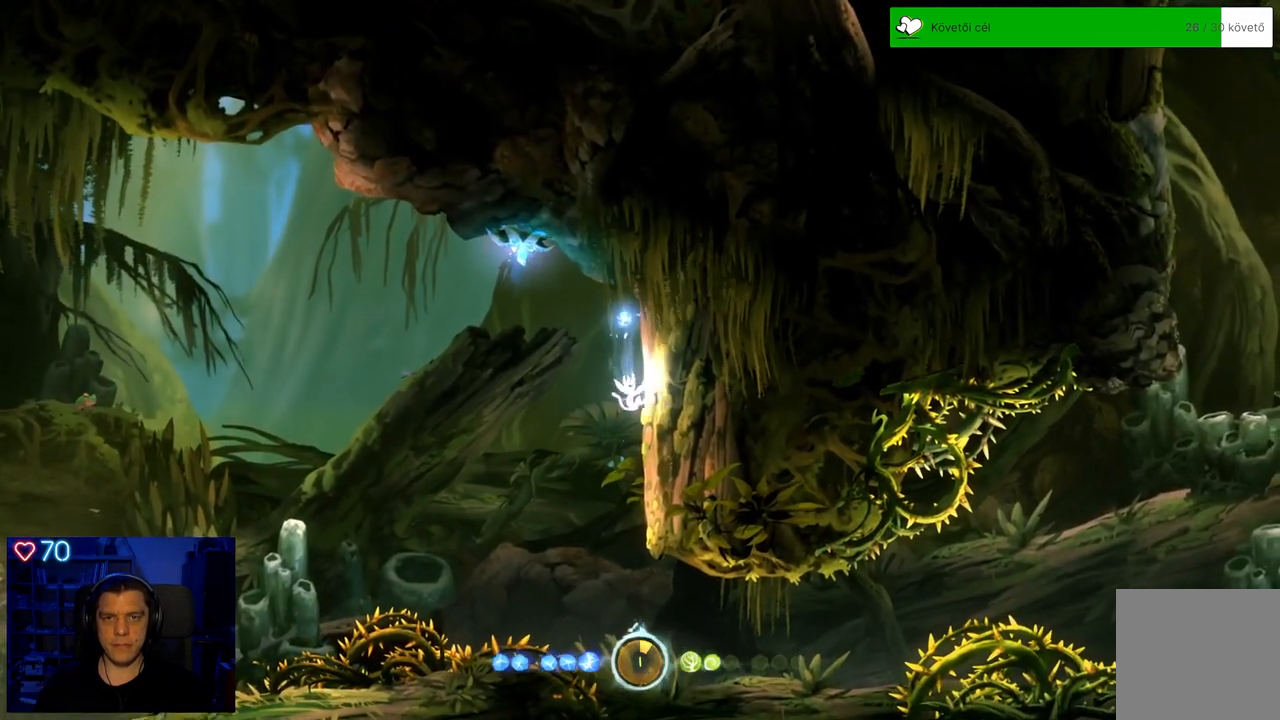
{"buttons": [], "left_stick": "up-right", "right_stick": "center", "events": []}
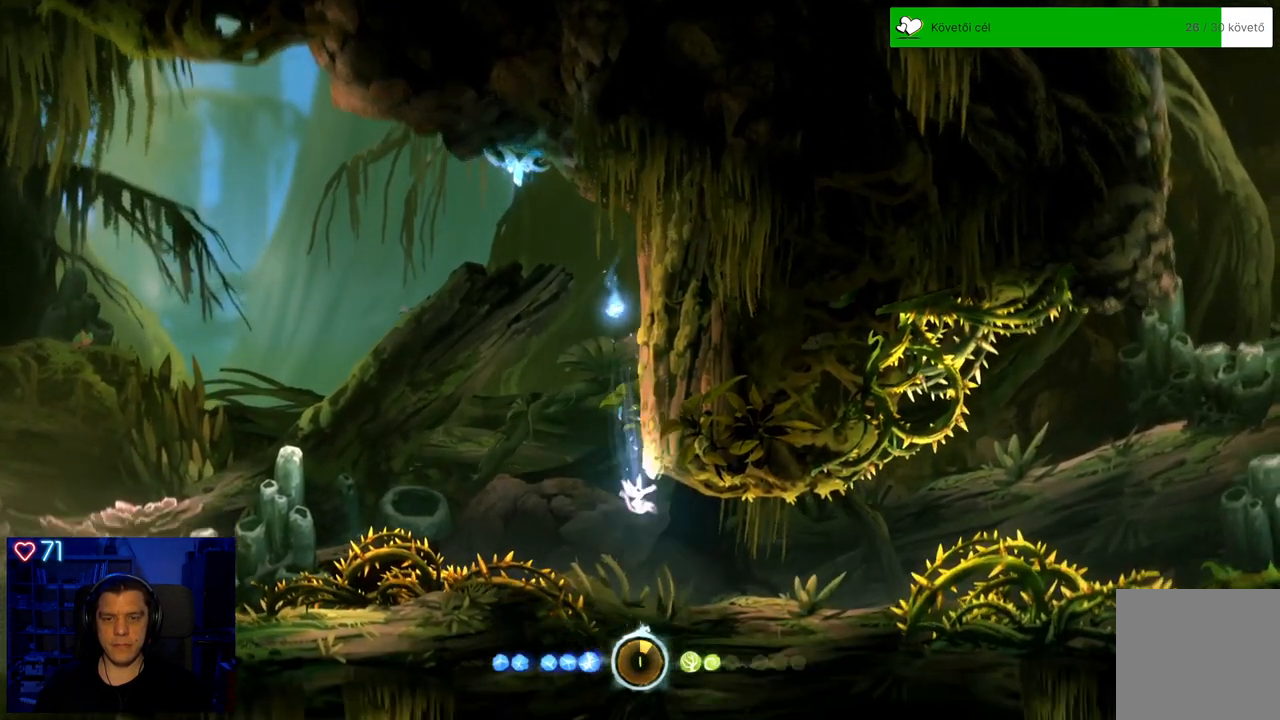
{"buttons": ["B"], "left_stick": "center", "right_stick": "center", "events": [[83, "left_stick", "center"], [283, "B", "down"]]}
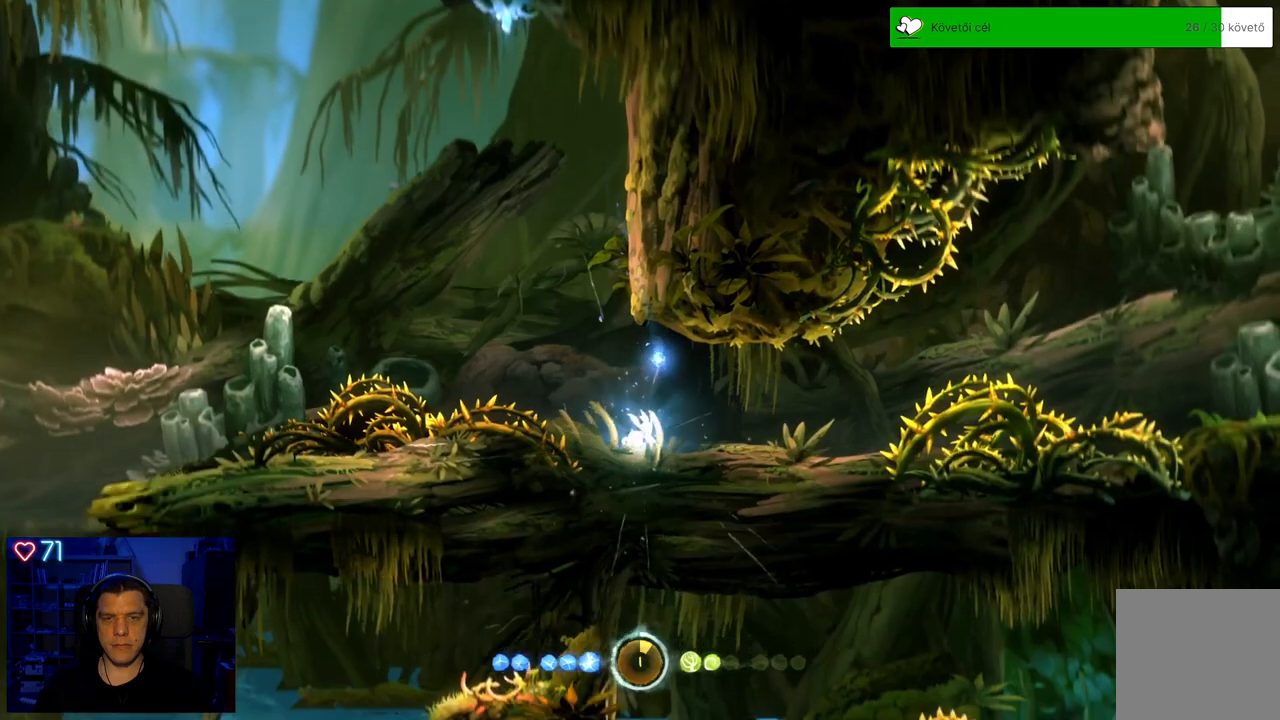
{"buttons": ["B"], "left_stick": "center", "right_stick": "center", "events": []}
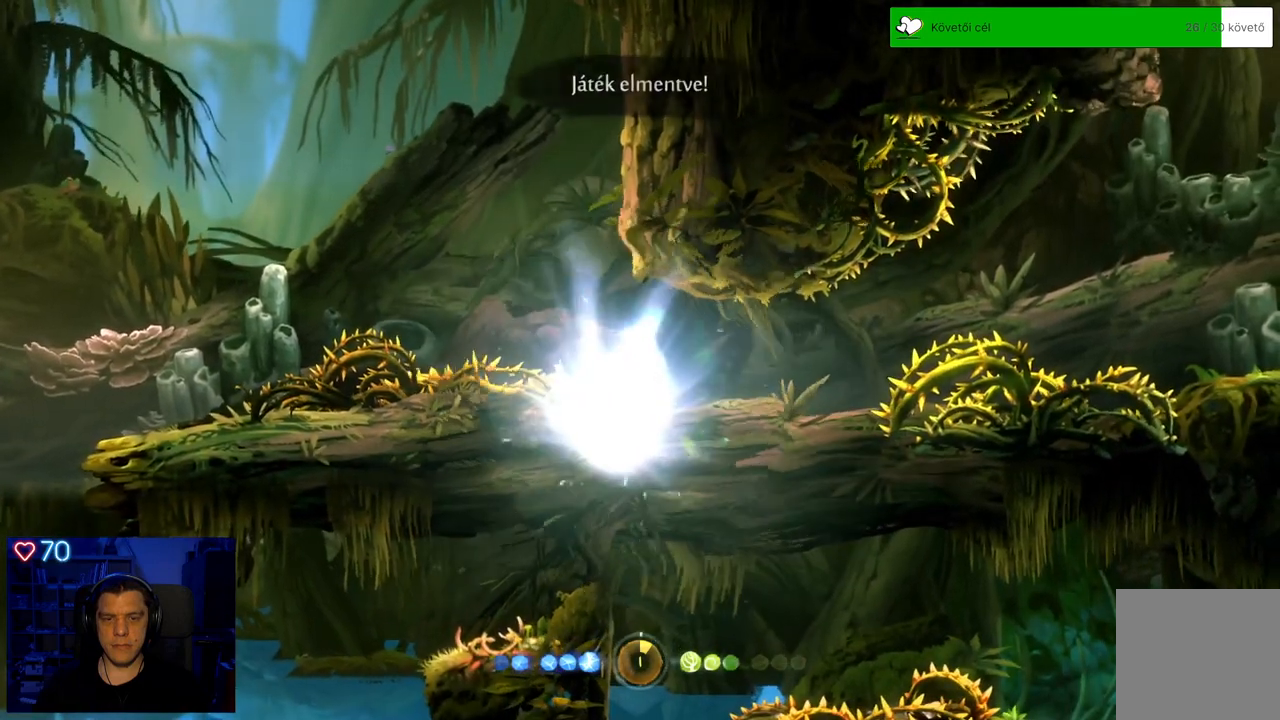
{"buttons": [], "left_stick": "center", "right_stick": "center", "events": [[117, "B", "up"], [333, "left_stick", "left"], [500, "left_stick", "center"]]}
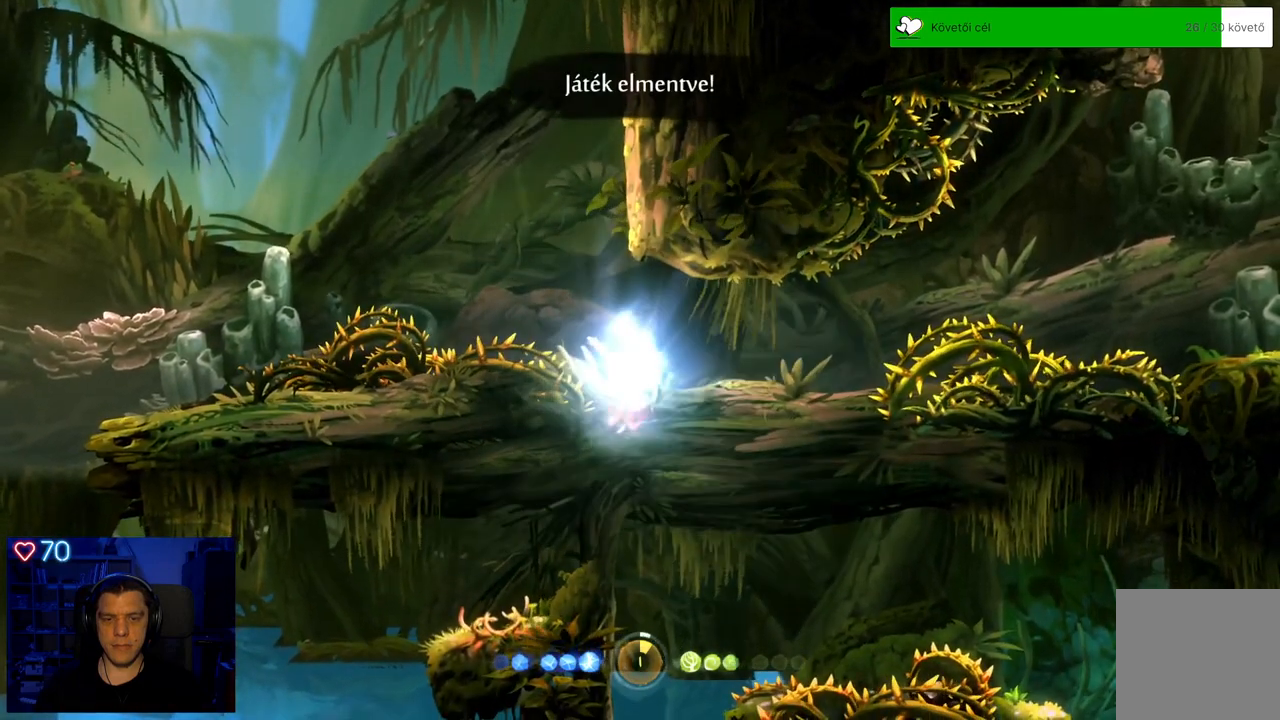
{"buttons": ["A"], "left_stick": "up-left", "right_stick": "center", "events": [[150, "A", "down"], [450, "left_stick", "up-left"]]}
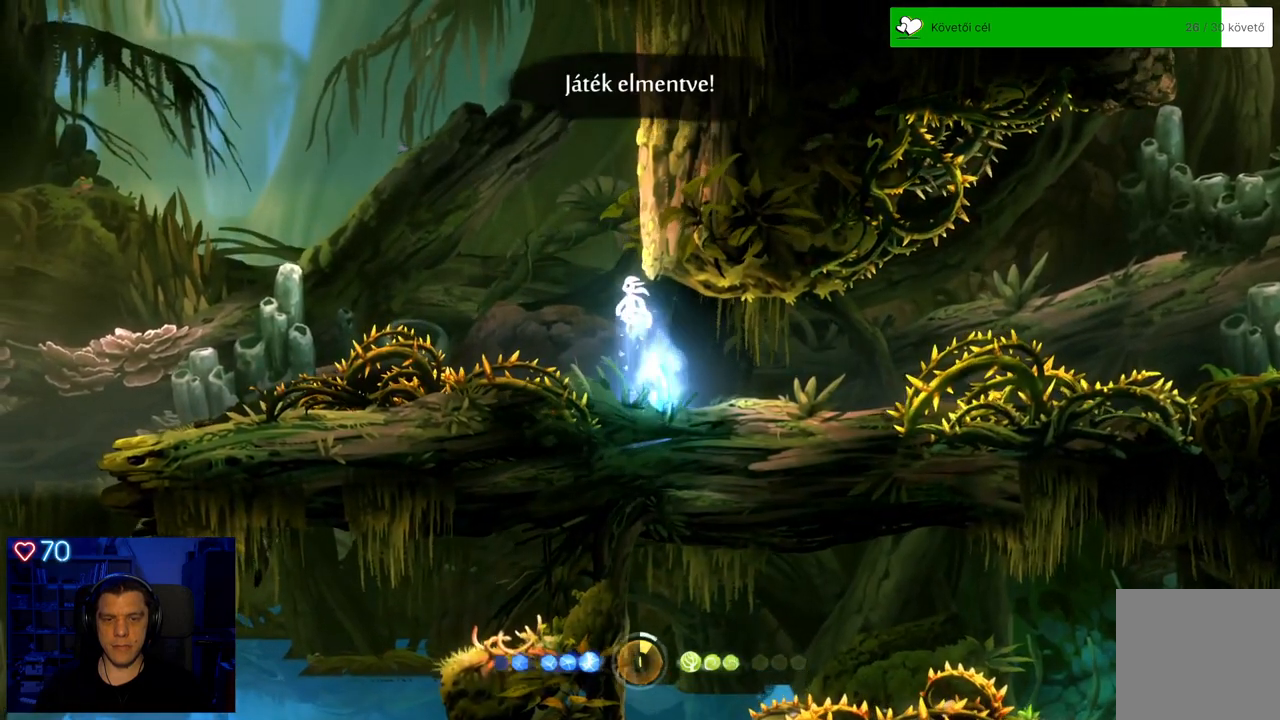
{"buttons": ["A"], "left_stick": "up-right", "right_stick": "center", "events": [[33, "A", "up"], [100, "left_stick", "up"], [117, "A", "down"], [267, "left_stick", "up-right"]]}
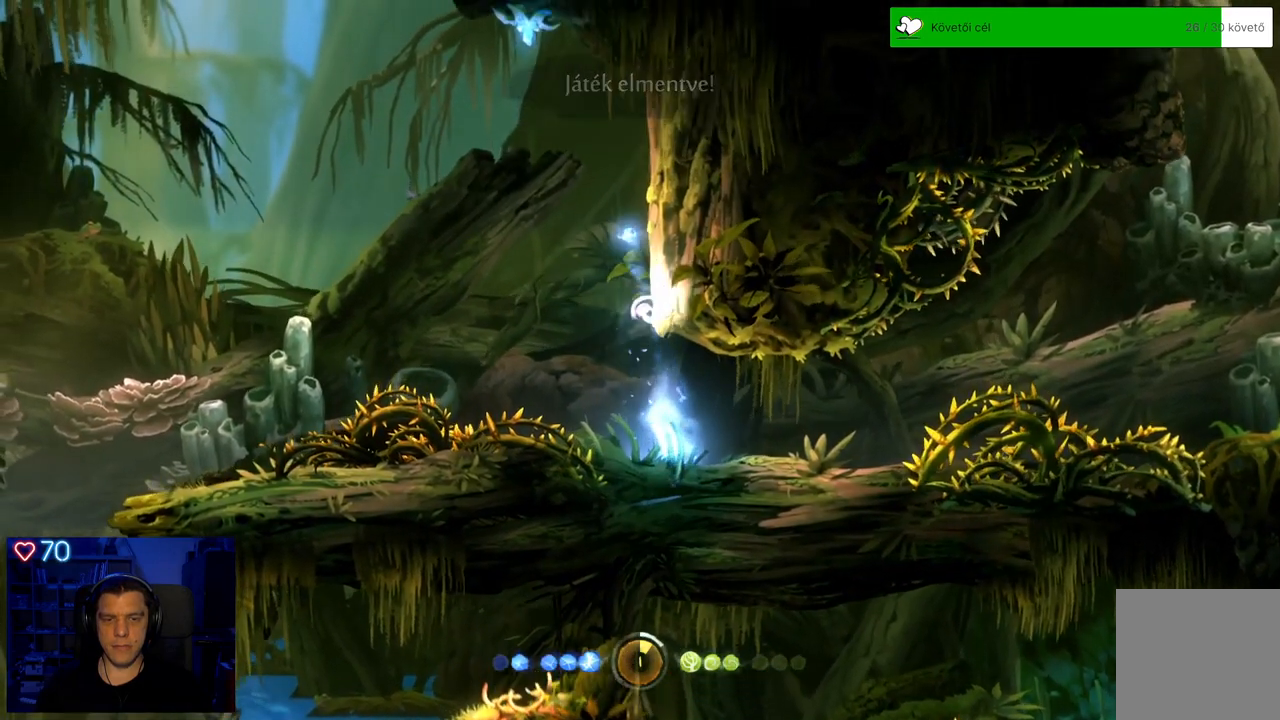
{"buttons": ["A"], "left_stick": "up-right", "right_stick": "center", "events": [[17, "A", "up"], [100, "A", "down"], [417, "A", "up"], [500, "A", "down"]]}
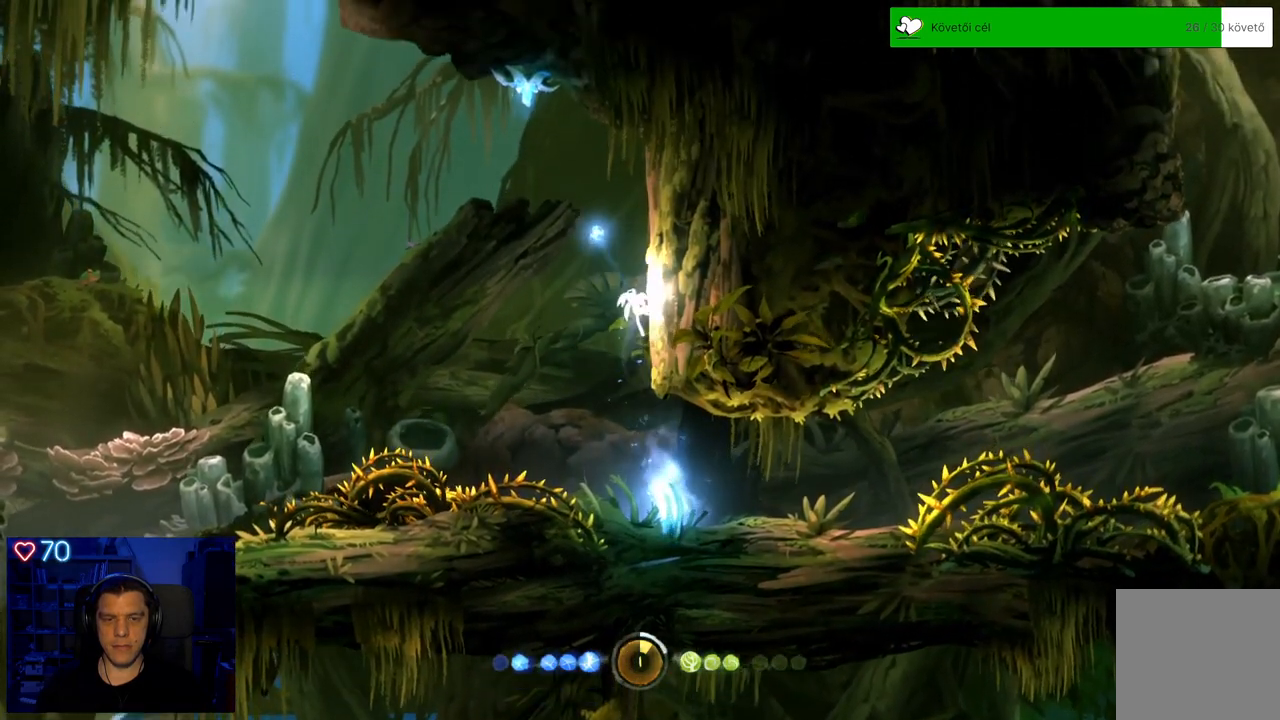
{"buttons": [], "left_stick": "up-right", "right_stick": "center", "events": [[250, "A", "up"], [333, "A", "down"], [500, "A", "up"]]}
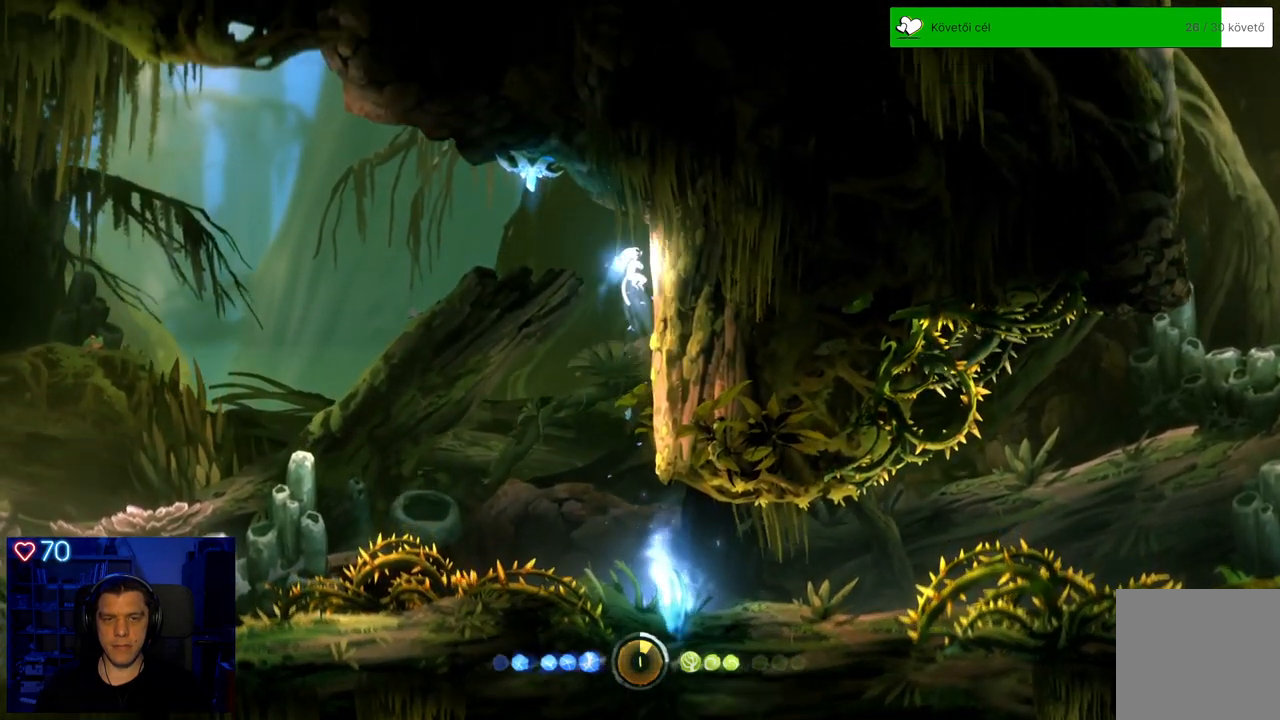
{"buttons": [], "left_stick": "up-right", "right_stick": "center", "events": [[117, "X", "down"], [217, "X", "up"], [300, "X", "down"], [400, "X", "up"]]}